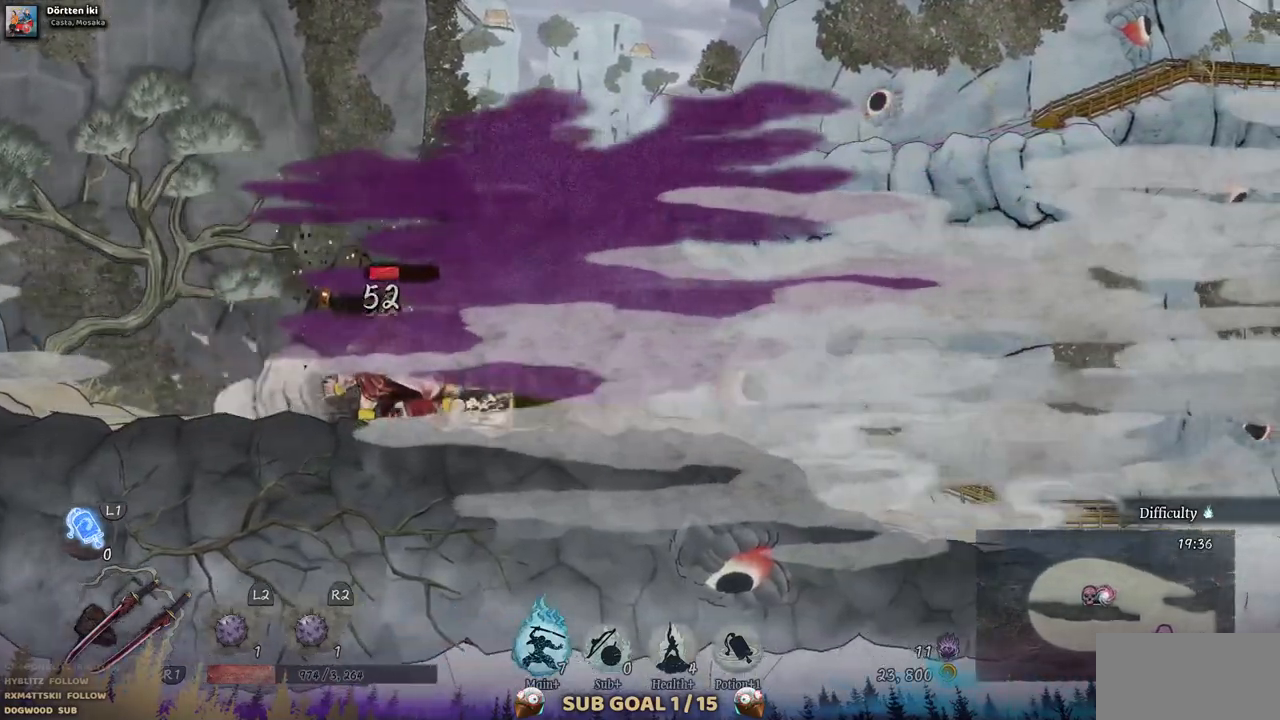
Gameplay with a controller (PlayStation layout); each line is a JSON object with the inputs held at the frame after it (dt_ms = milliseconds from this image to that frame). "events" lists button and stick changes between this image and that frame as [ms after this image, input, new state], when the widget could be followed in between. Not read: L2 R1 R2.
{"dt_ms": 500, "buttons": [], "left_stick": "center", "right_stick": "center", "events": [[33, "DPAD_LEFT", "up"], [67, "SQUARE", "down"], [167, "SQUARE", "up"], [233, "SQUARE", "down"], [350, "SQUARE", "up"], [400, "SQUARE", "down"], [500, "SQUARE", "up"]]}
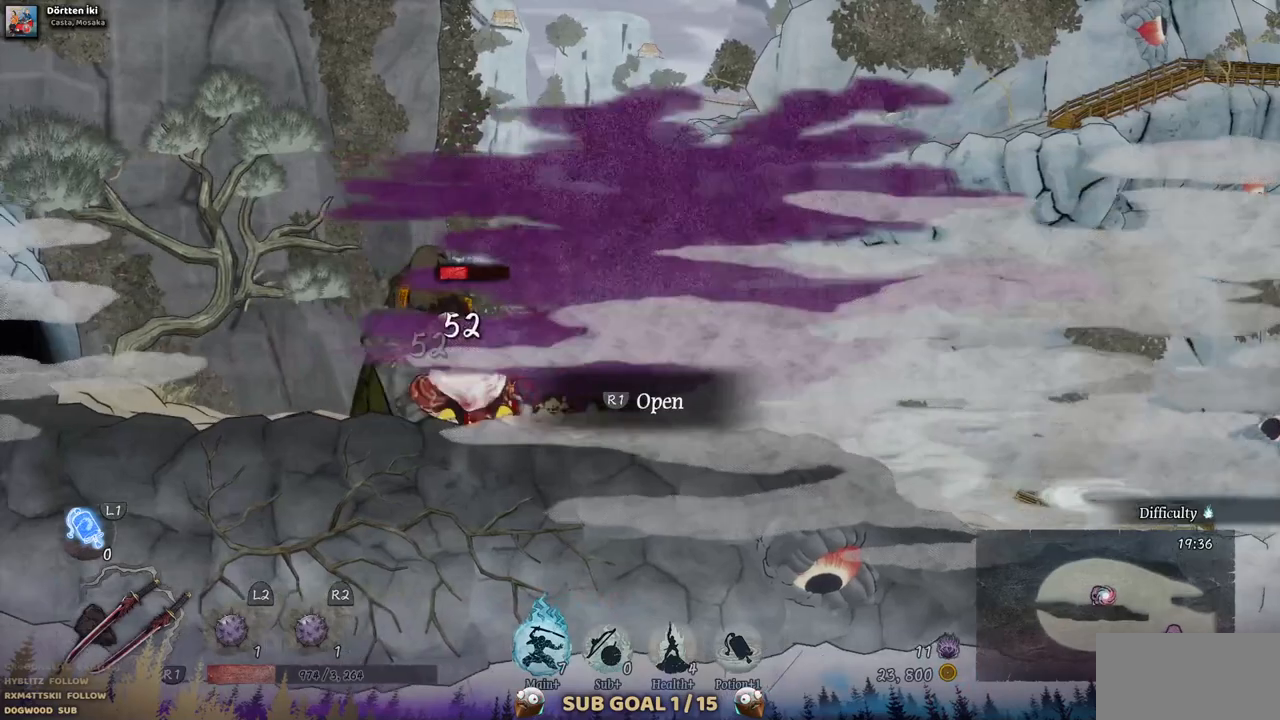
{"dt_ms": 500, "buttons": [], "left_stick": "center", "right_stick": "center", "events": [[67, "SQUARE", "down"], [150, "SQUARE", "up"], [217, "SQUARE", "down"], [300, "SQUARE", "up"], [383, "SQUARE", "down"], [467, "SQUARE", "up"]]}
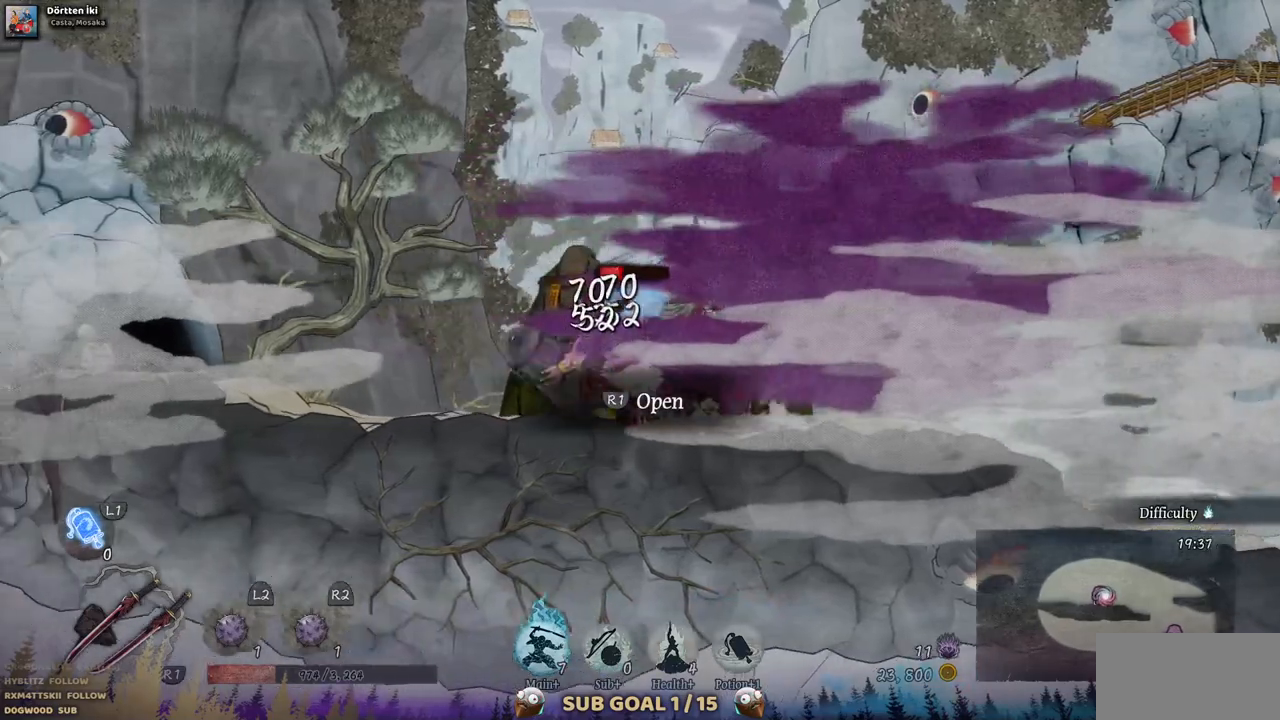
{"dt_ms": 500, "buttons": ["SQUARE"], "left_stick": "center", "right_stick": "center", "events": [[17, "SQUARE", "down"], [117, "SQUARE", "up"], [183, "SQUARE", "down"], [267, "SQUARE", "up"], [350, "SQUARE", "down"], [417, "SQUARE", "up"], [500, "SQUARE", "down"]]}
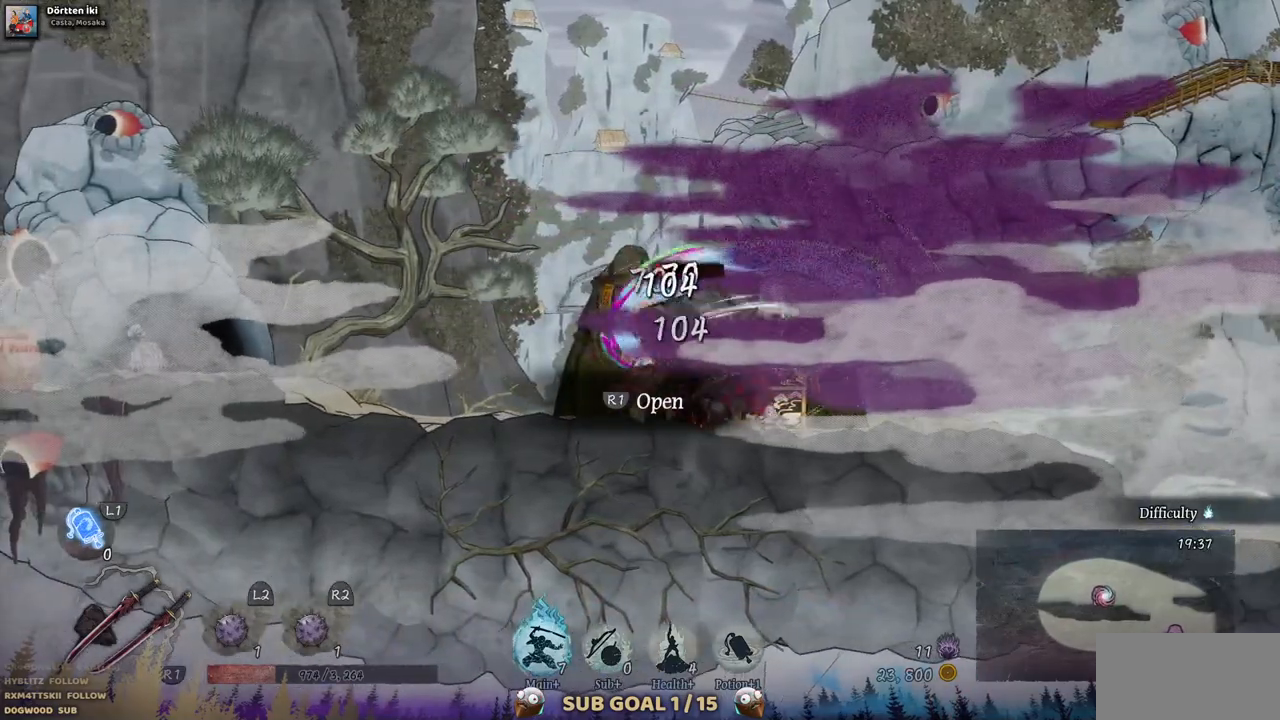
{"dt_ms": 500, "buttons": ["SQUARE"], "left_stick": "center", "right_stick": "center", "events": [[83, "SQUARE", "up"], [150, "SQUARE", "down"], [233, "SQUARE", "up"], [300, "SQUARE", "down"], [383, "SQUARE", "up"], [467, "SQUARE", "down"]]}
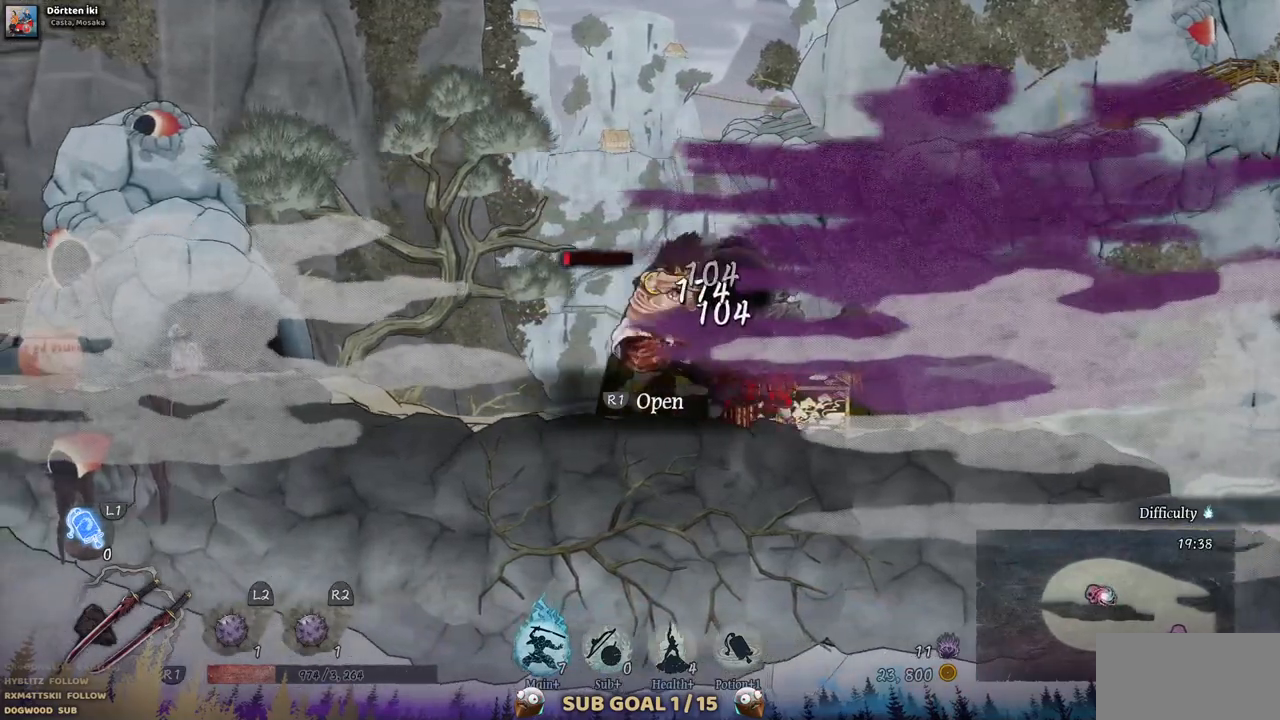
{"dt_ms": 500, "buttons": ["SQUARE"], "left_stick": "center", "right_stick": "center", "events": [[33, "SQUARE", "up"], [117, "SQUARE", "down"], [200, "SQUARE", "up"], [283, "SQUARE", "down"], [383, "SQUARE", "up"], [433, "SQUARE", "down"]]}
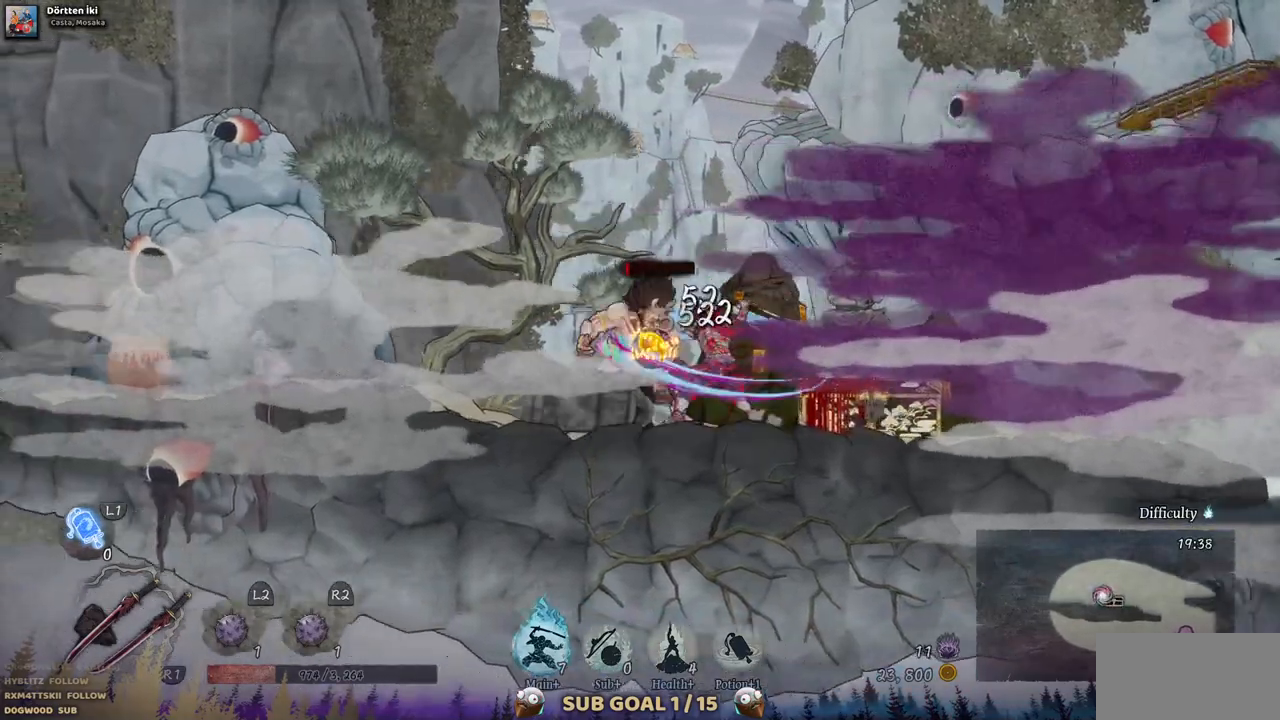
{"dt_ms": 500, "buttons": [], "left_stick": "center", "right_stick": "center", "events": [[33, "SQUARE", "up"], [100, "SQUARE", "down"], [200, "SQUARE", "up"]]}
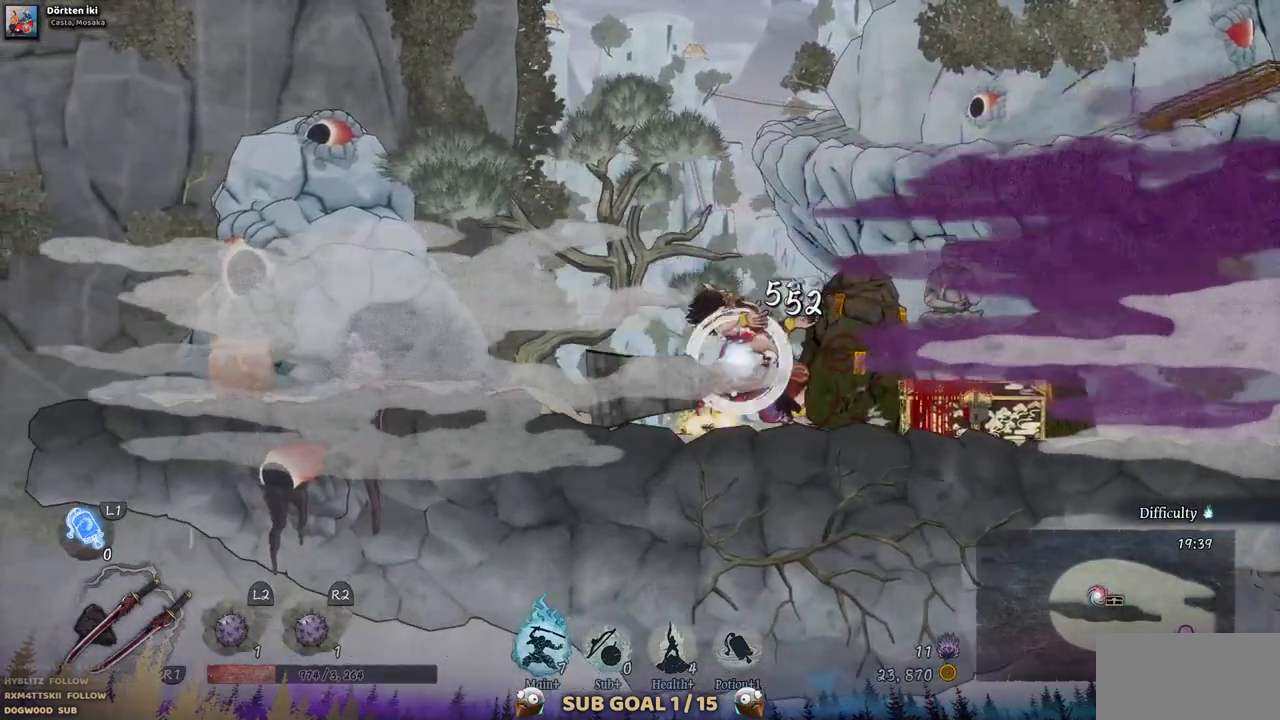
{"dt_ms": 500, "buttons": [], "left_stick": "center", "right_stick": "center", "events": []}
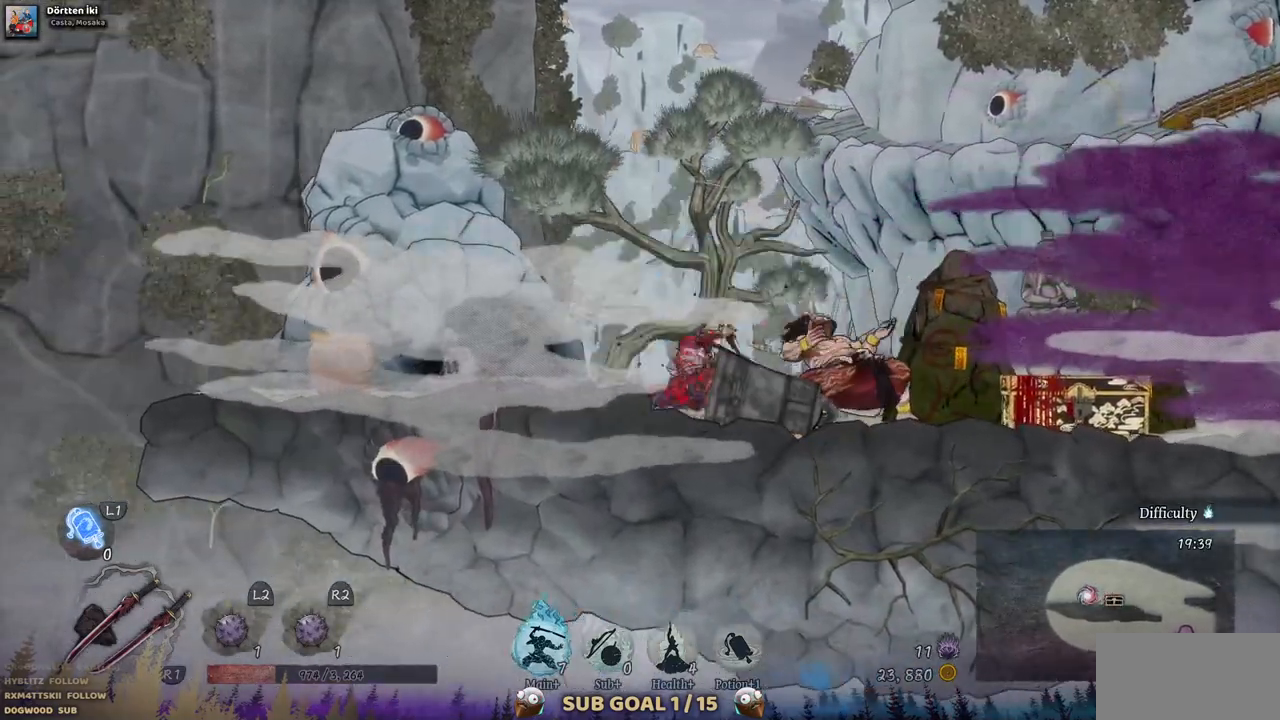
{"dt_ms": 500, "buttons": ["DPAD_LEFT"], "left_stick": "center", "right_stick": "center", "events": [[233, "DPAD_LEFT", "down"]]}
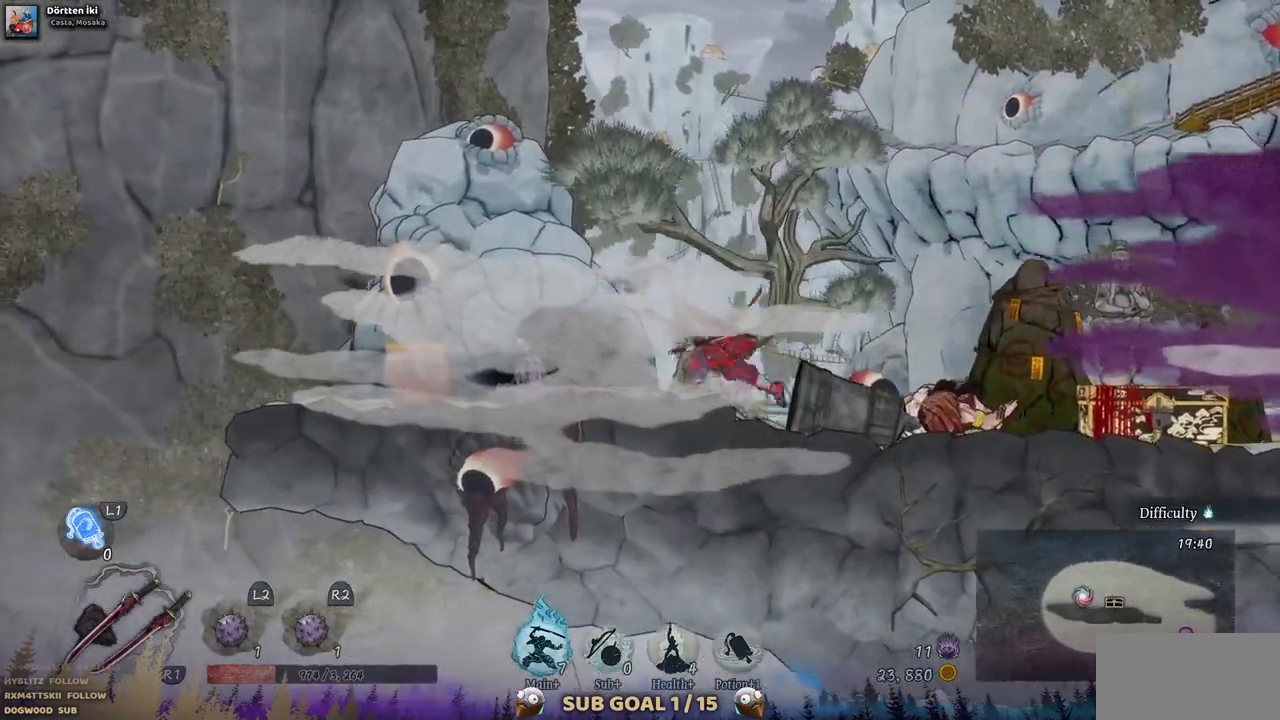
{"dt_ms": 500, "buttons": [], "left_stick": "center", "right_stick": "center", "events": [[250, "SQUARE", "down"], [383, "SQUARE", "up"], [483, "DPAD_LEFT", "up"]]}
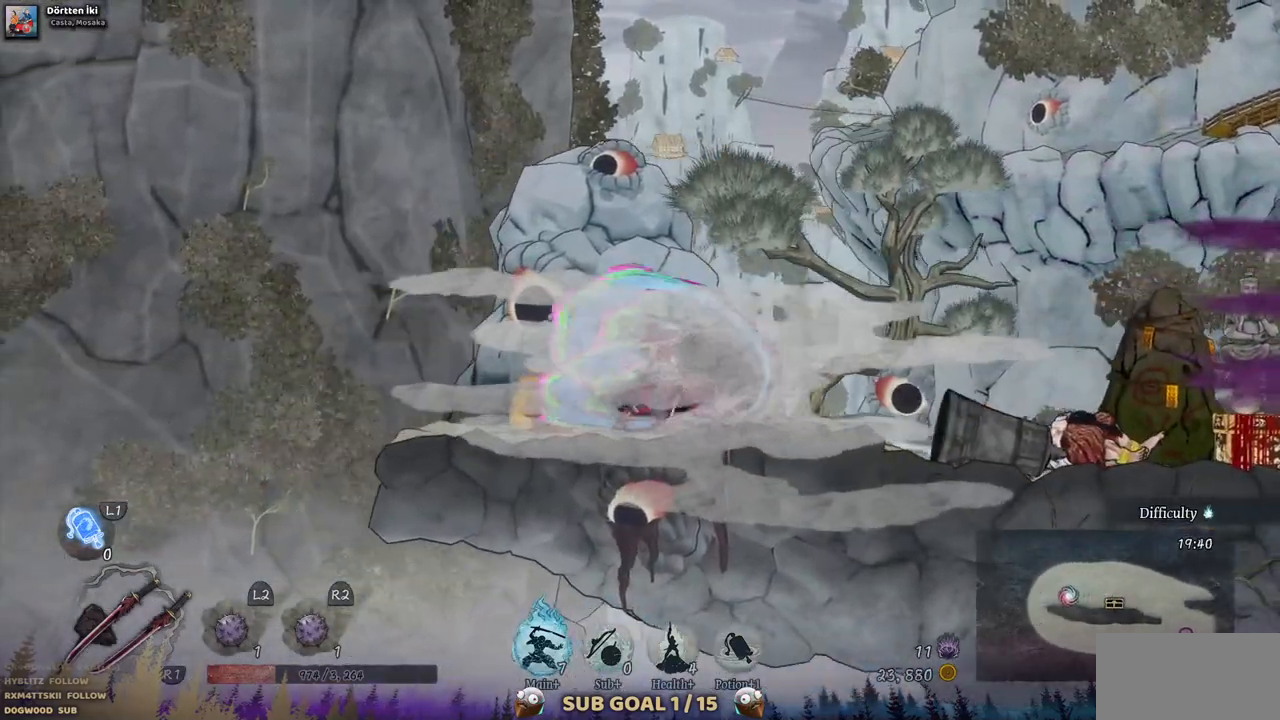
{"dt_ms": 500, "buttons": [], "left_stick": "center", "right_stick": "center", "events": []}
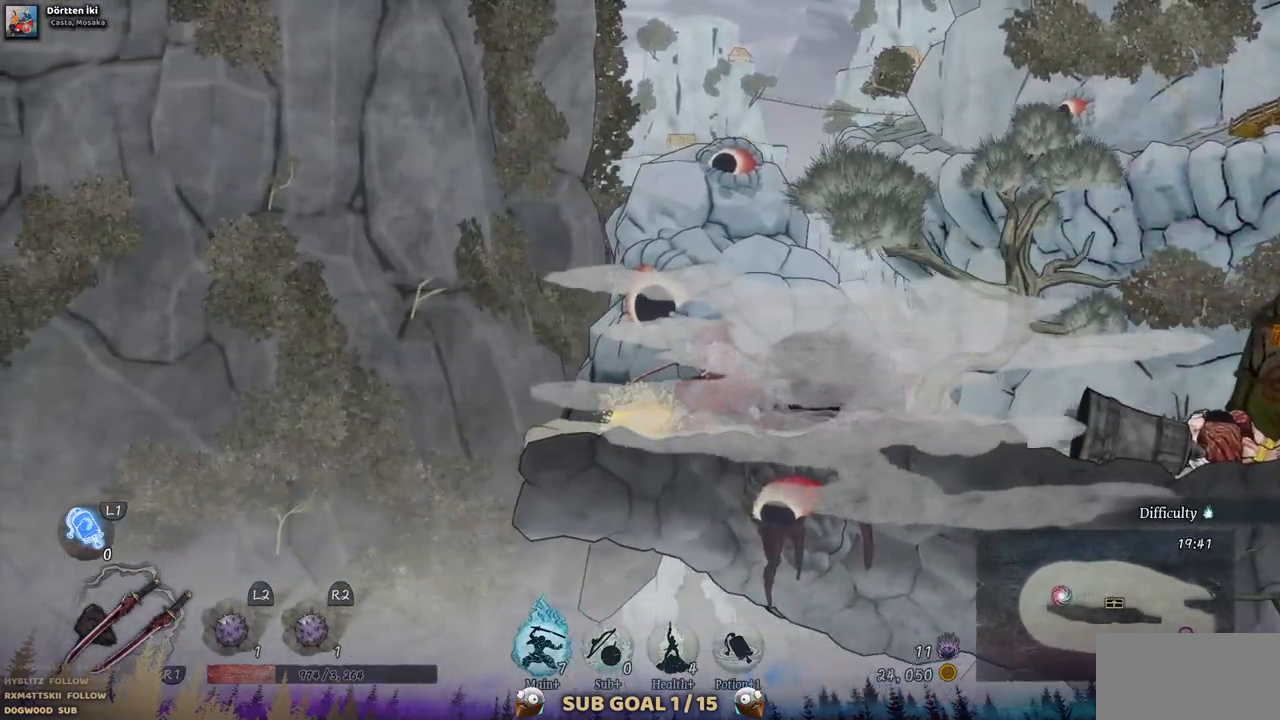
{"dt_ms": 500, "buttons": ["DPAD_RIGHT"], "left_stick": "center", "right_stick": "center", "events": [[83, "DPAD_RIGHT", "down"]]}
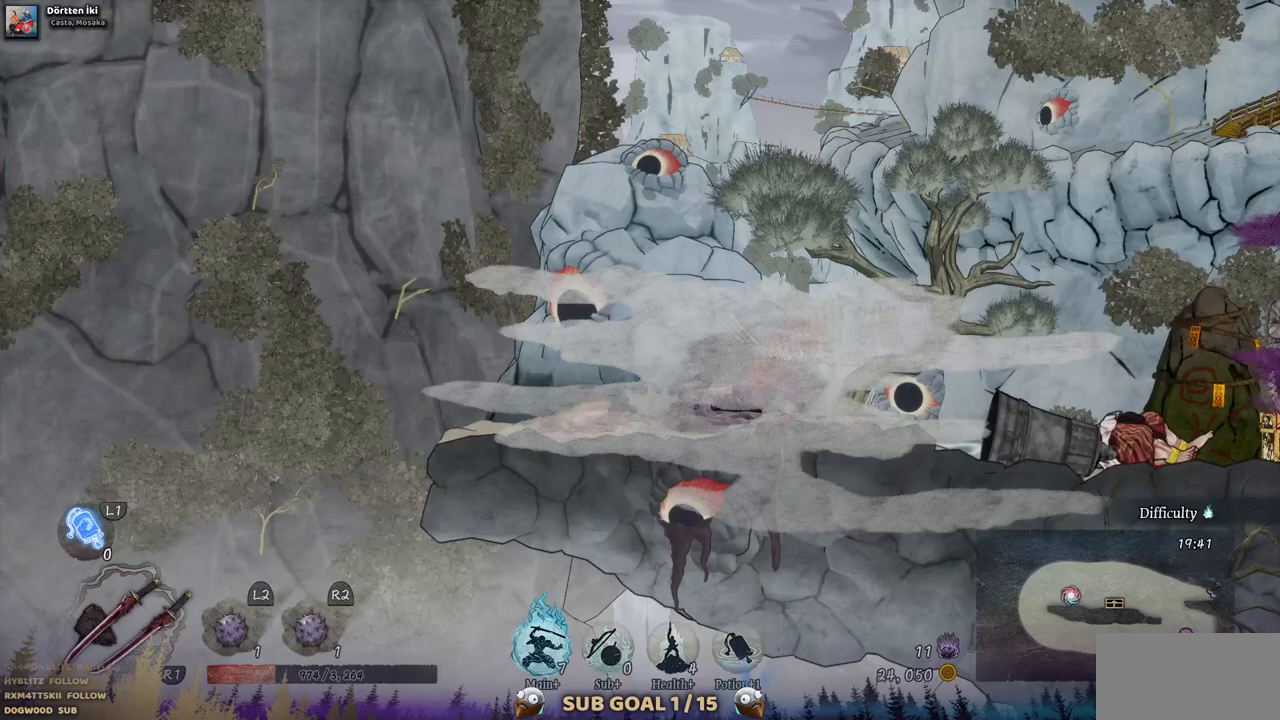
{"dt_ms": 500, "buttons": ["DPAD_RIGHT"], "left_stick": "center", "right_stick": "center", "events": []}
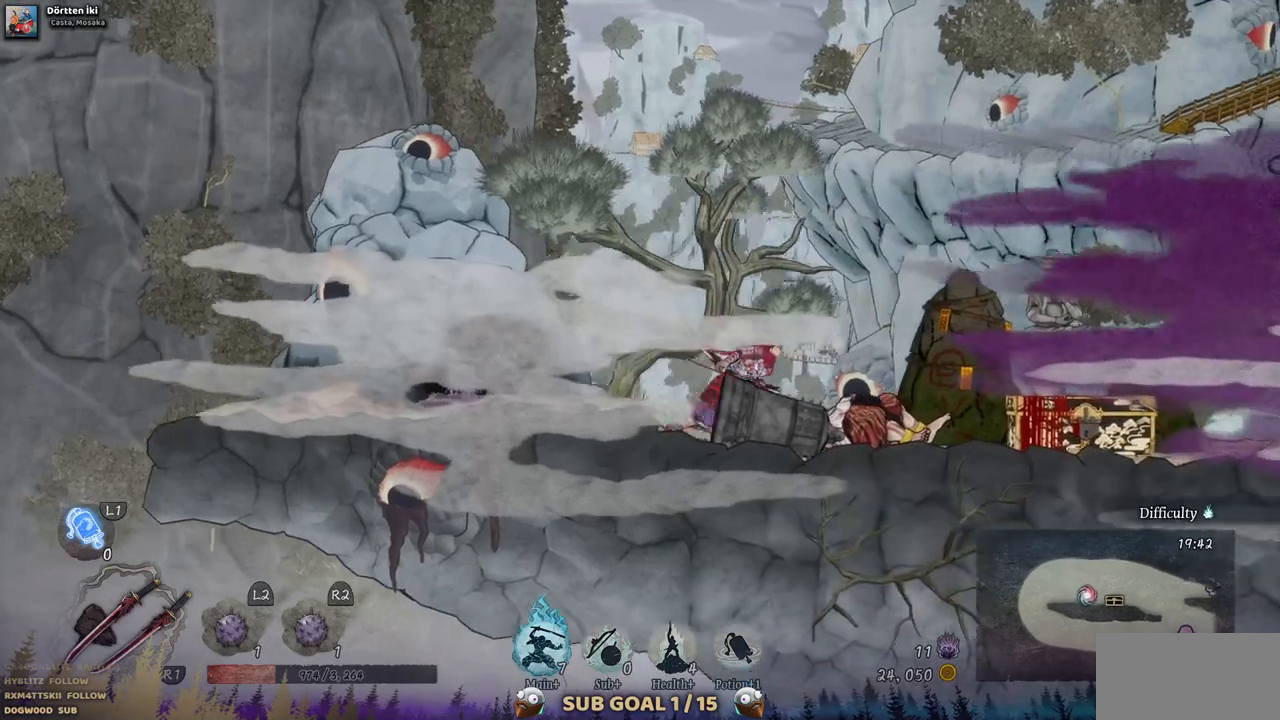
{"dt_ms": 500, "buttons": ["DPAD_RIGHT"], "left_stick": "center", "right_stick": "center", "events": []}
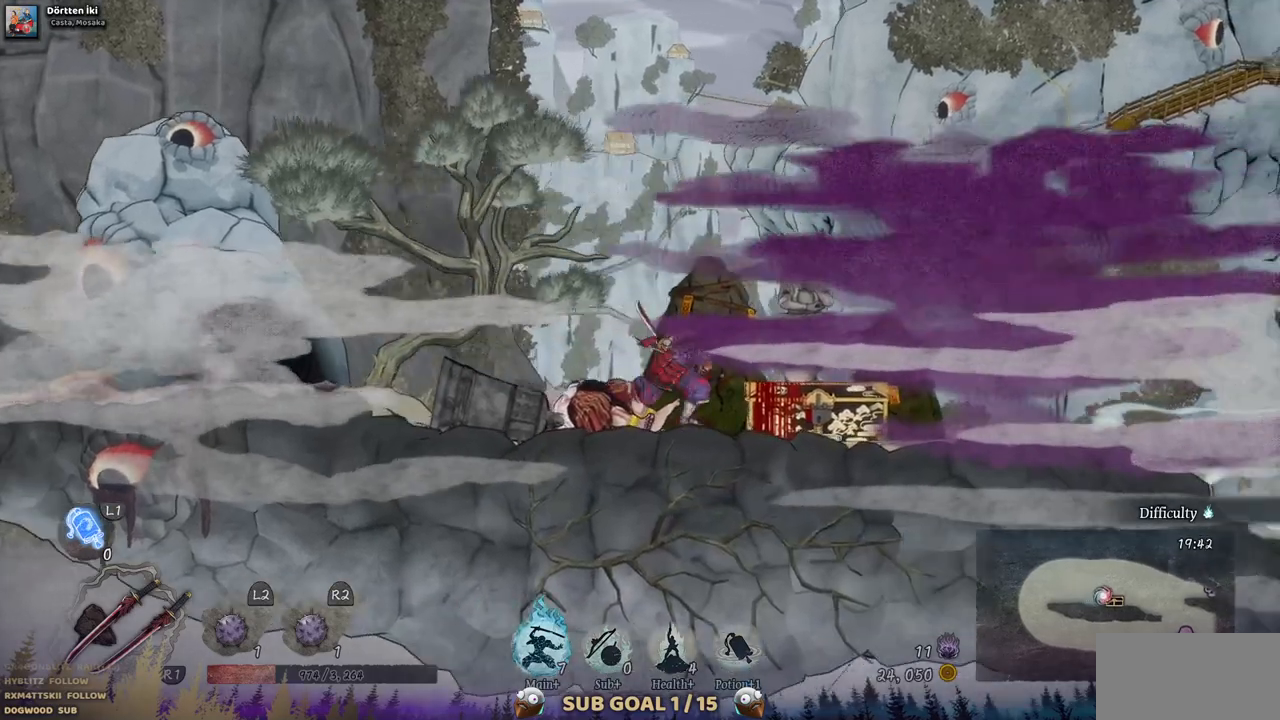
{"dt_ms": 1000, "buttons": [], "left_stick": "center", "right_stick": "center", "events": [[217, "DPAD_RIGHT", "up"]]}
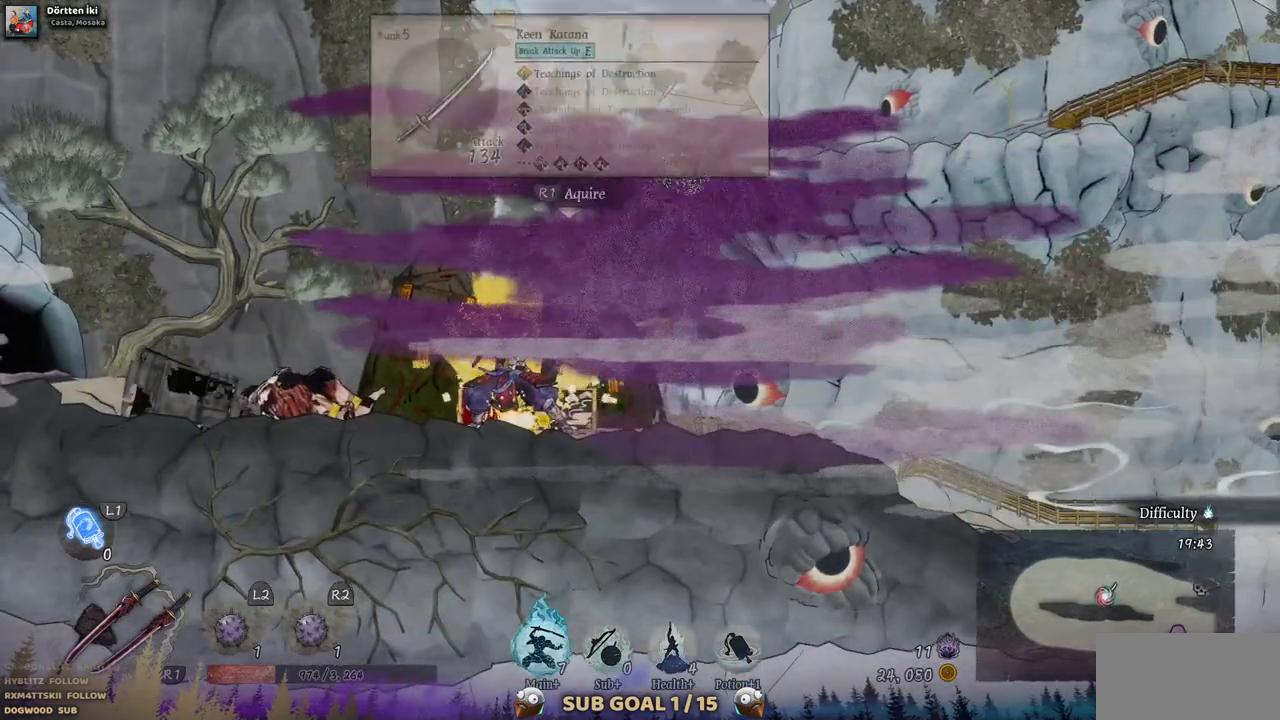
{"dt_ms": 500, "buttons": [], "left_stick": "center", "right_stick": "center", "events": []}
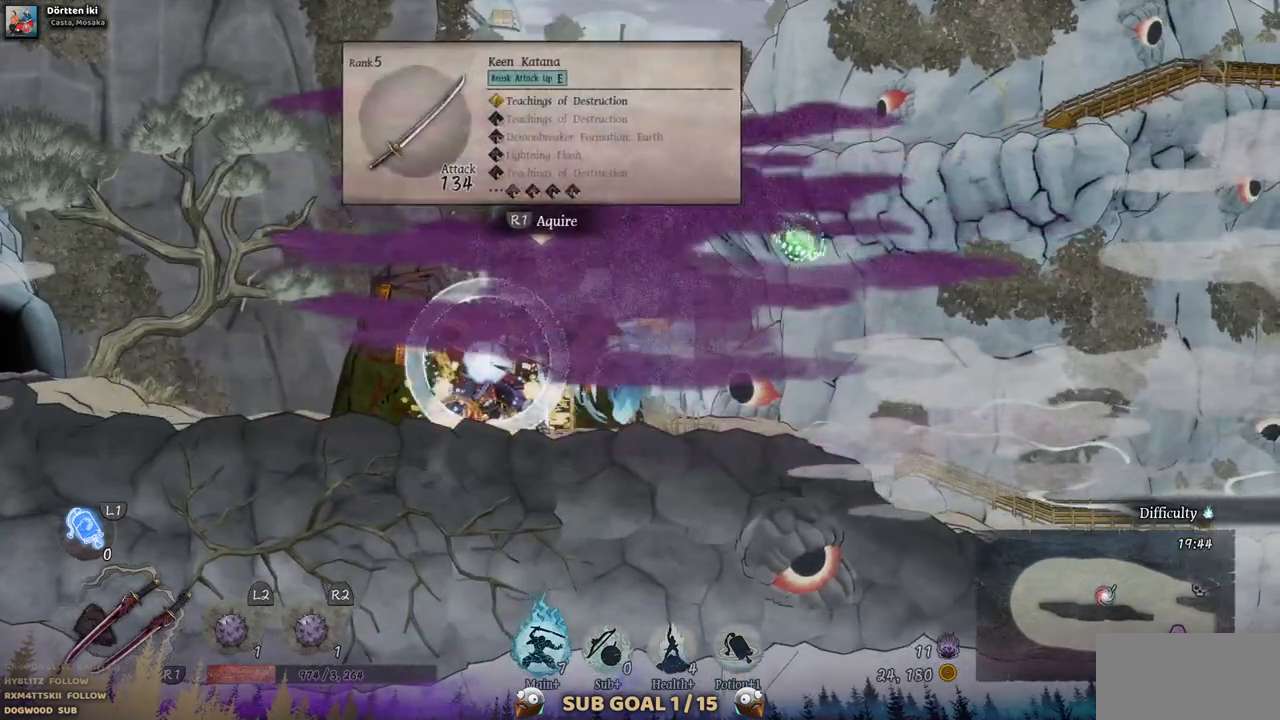
{"dt_ms": 500, "buttons": [], "left_stick": "center", "right_stick": "center", "events": []}
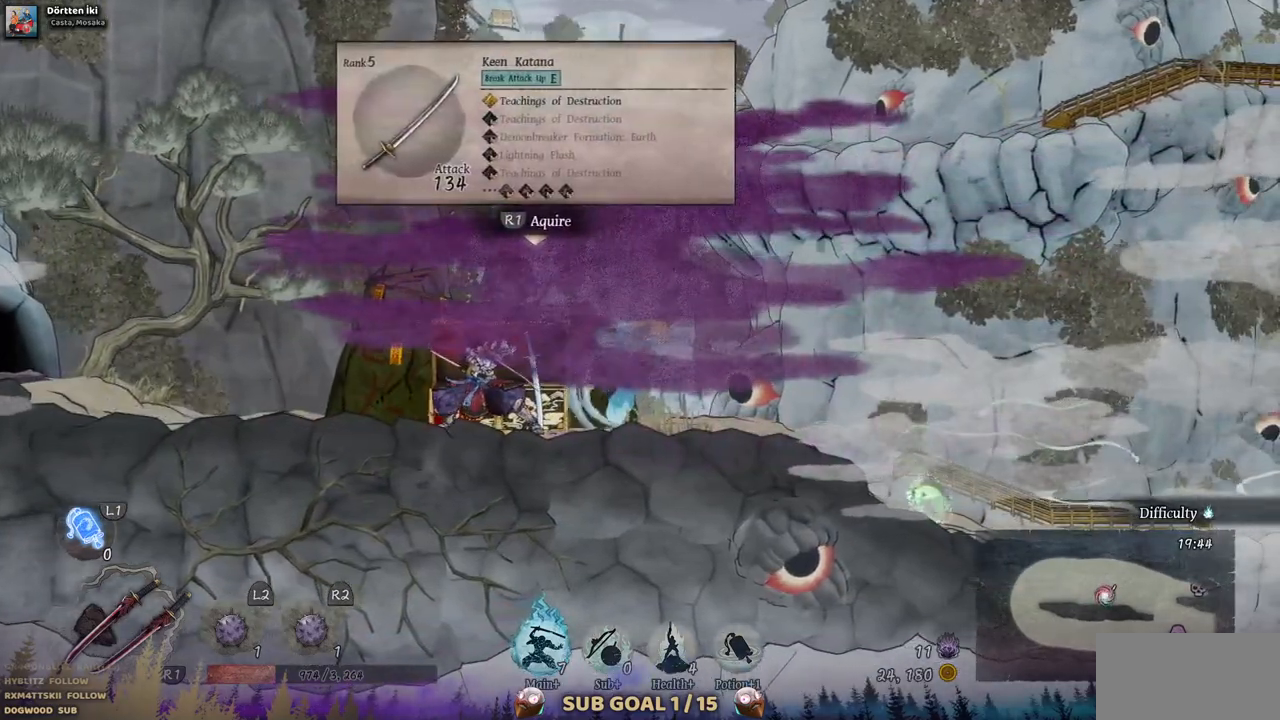
{"dt_ms": 500, "buttons": [], "left_stick": "center", "right_stick": "center", "events": []}
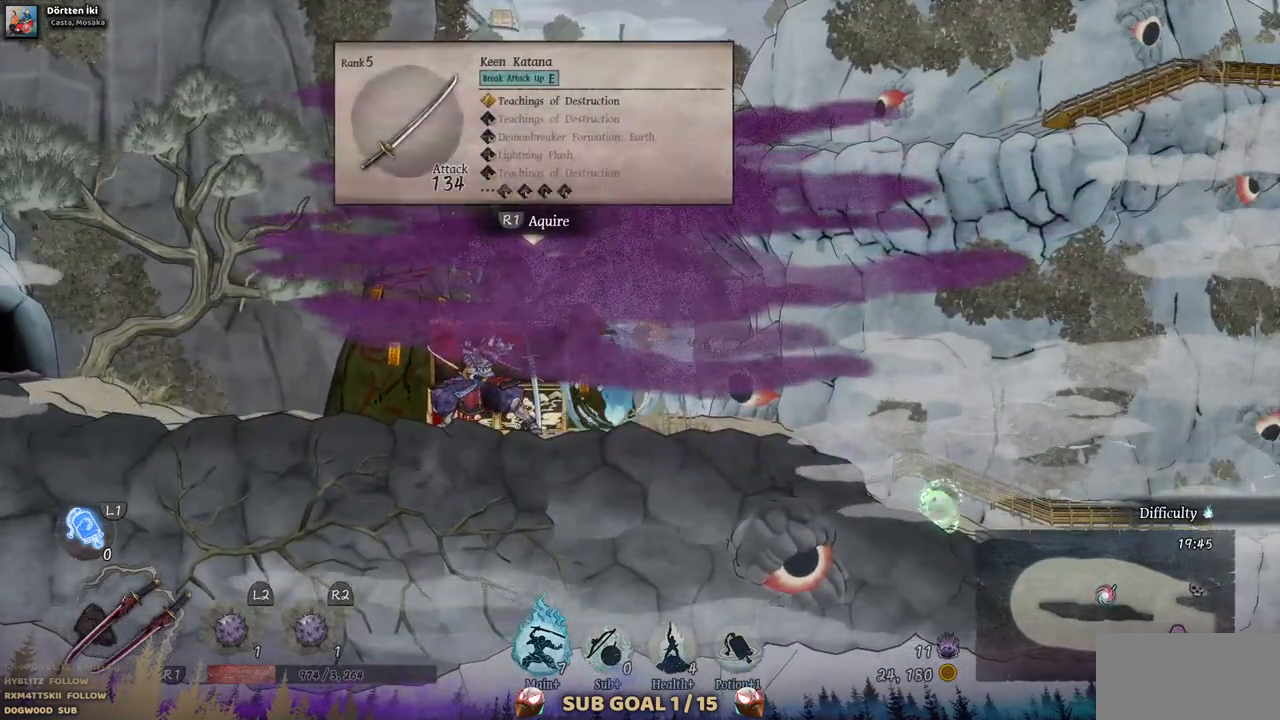
{"dt_ms": 500, "buttons": [], "left_stick": "center", "right_stick": "center", "events": []}
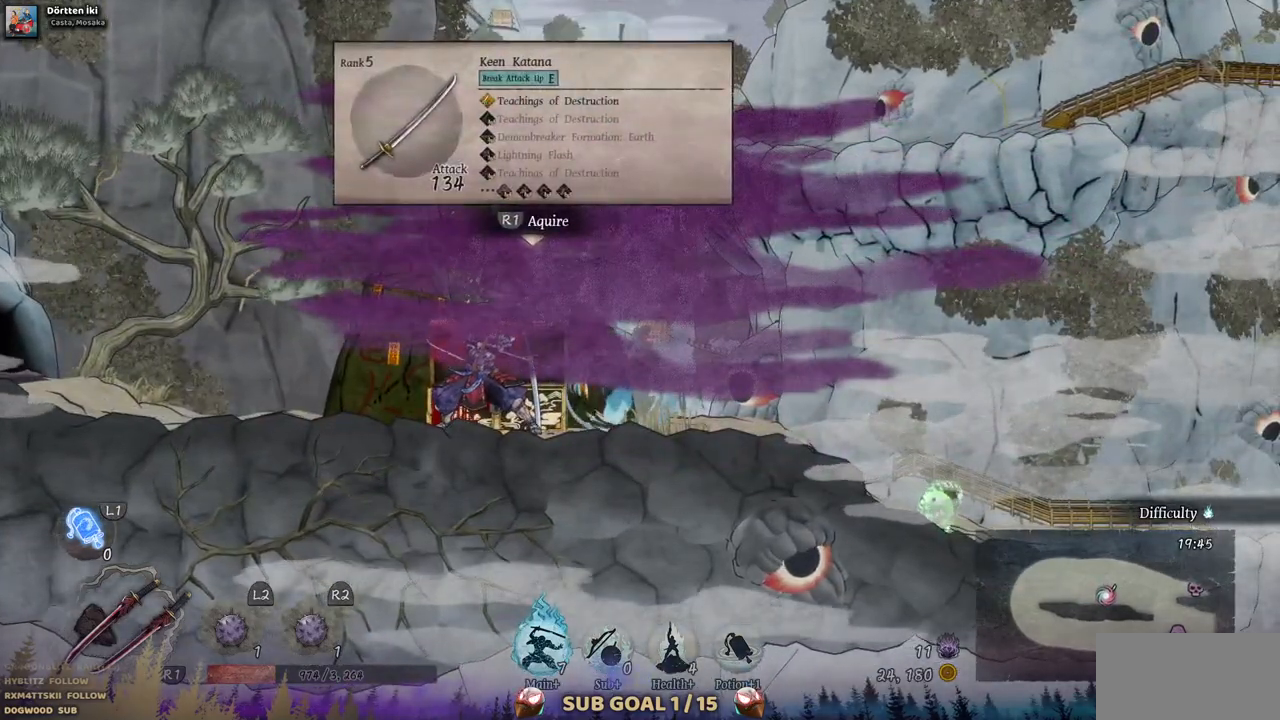
{"dt_ms": 500, "buttons": [], "left_stick": "center", "right_stick": "center", "events": []}
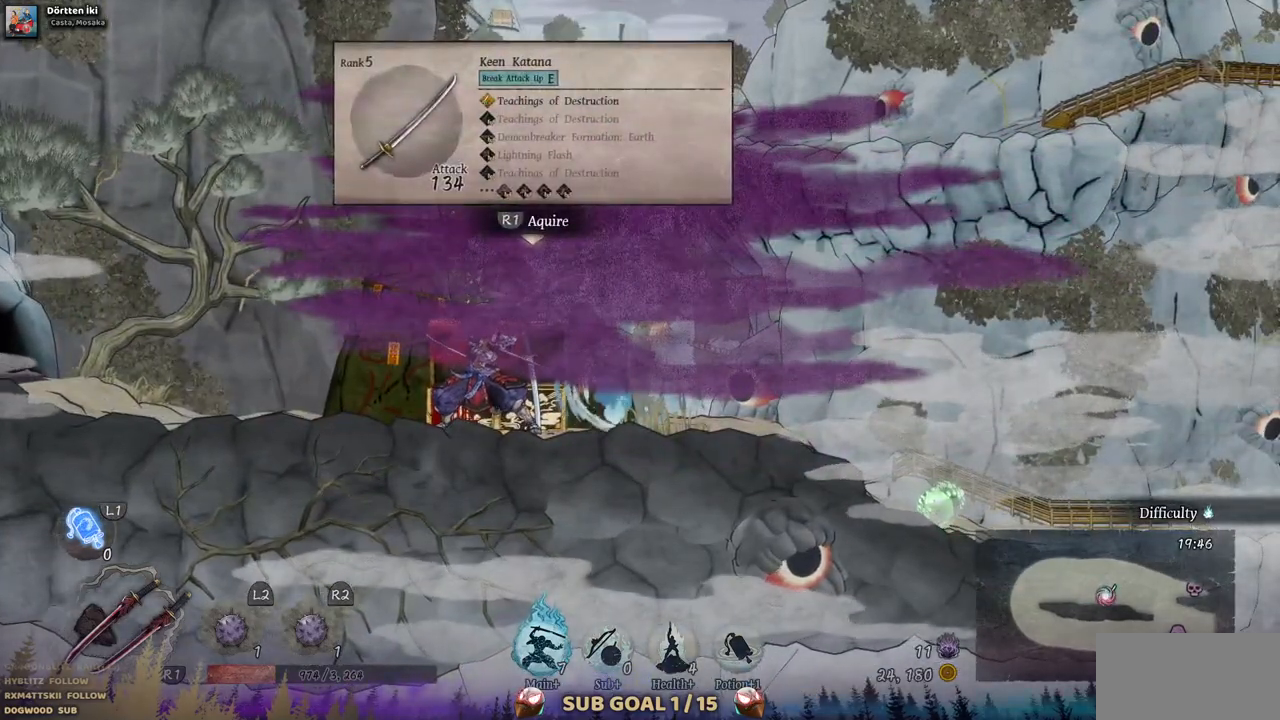
{"dt_ms": 500, "buttons": [], "left_stick": "center", "right_stick": "center", "events": []}
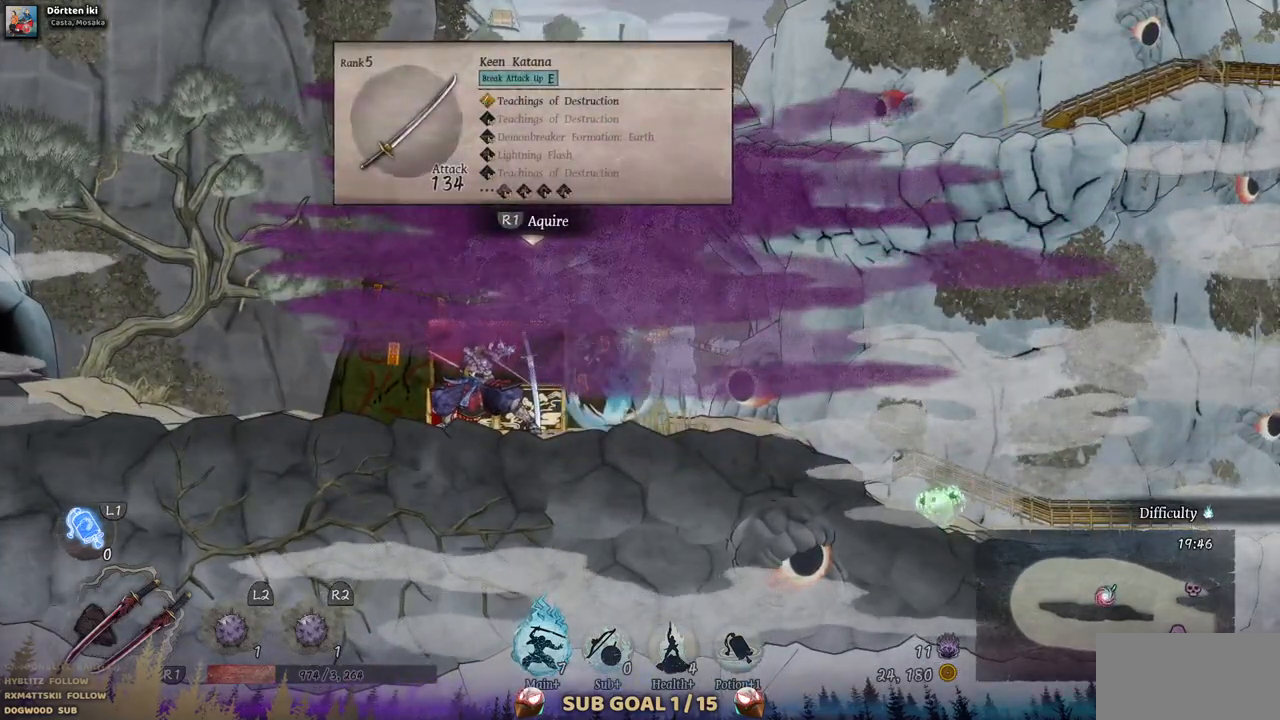
{"dt_ms": 500, "buttons": ["DPAD_RIGHT"], "left_stick": "center", "right_stick": "center", "events": [[150, "DPAD_RIGHT", "down"]]}
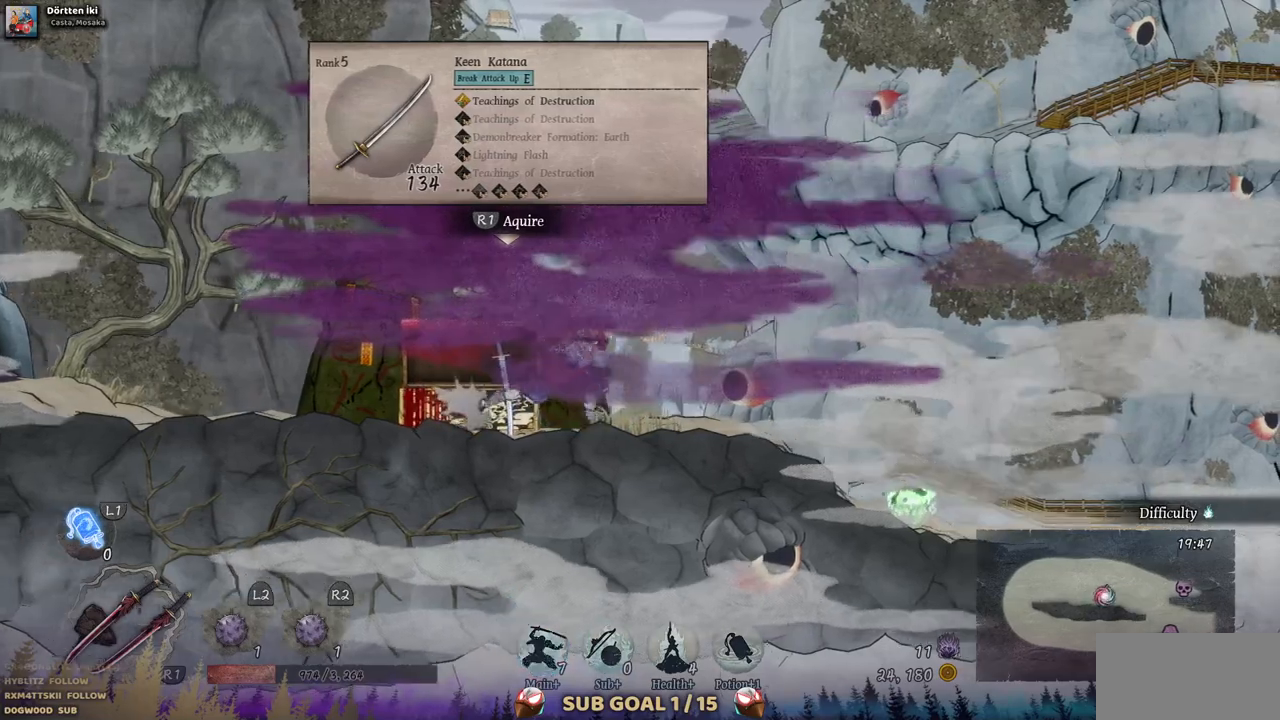
{"dt_ms": 1000, "buttons": ["DPAD_RIGHT"], "left_stick": "center", "right_stick": "center", "events": []}
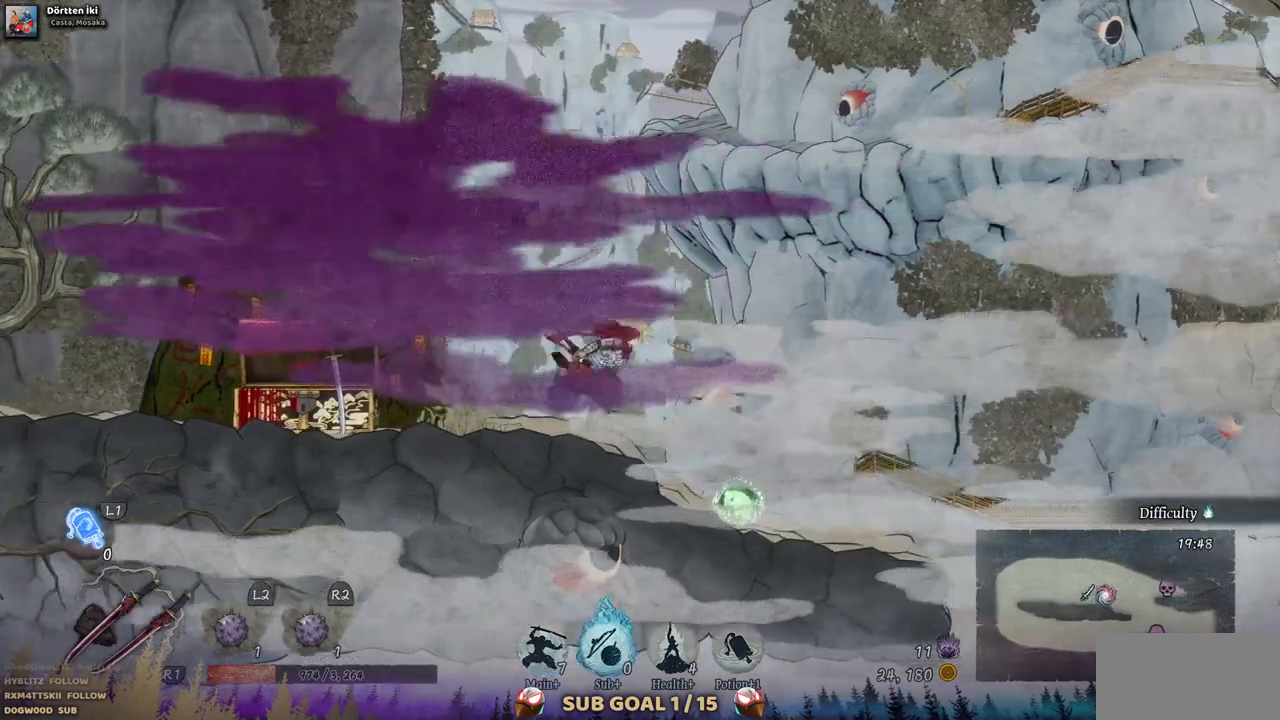
{"dt_ms": 500, "buttons": [], "left_stick": "center", "right_stick": "center", "events": [[383, "DPAD_RIGHT", "up"]]}
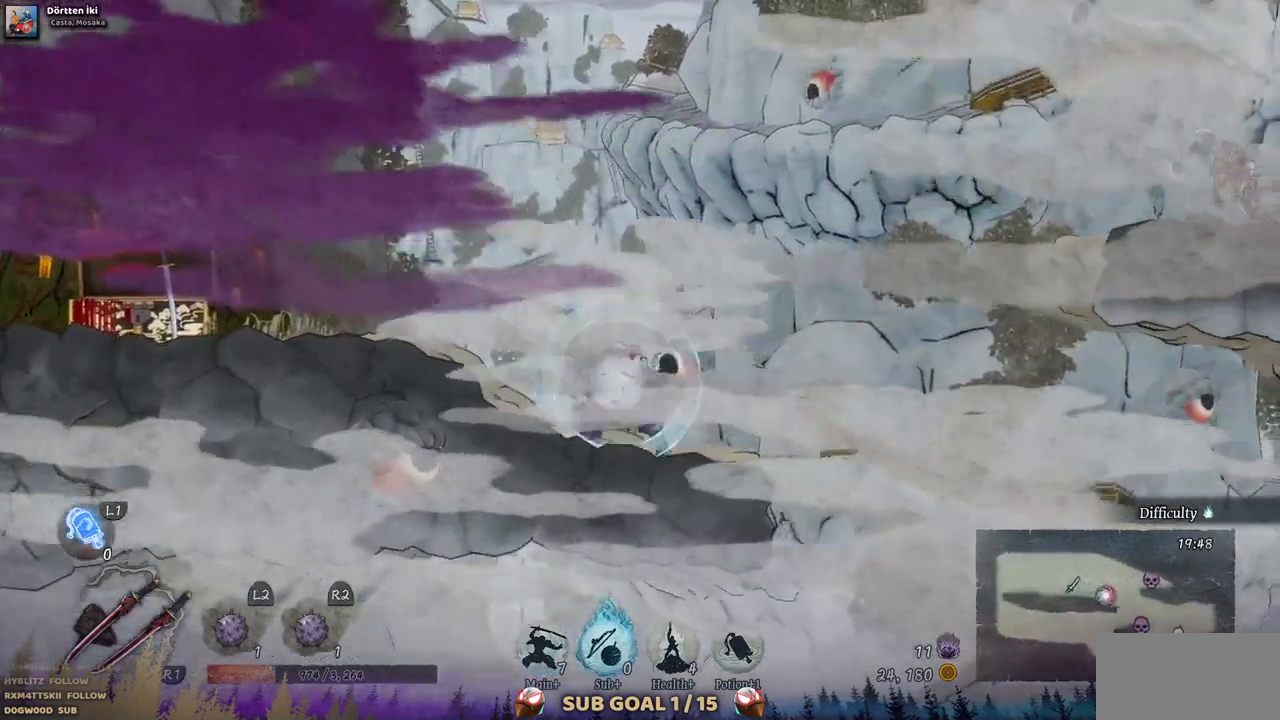
{"dt_ms": 500, "buttons": [], "left_stick": "center", "right_stick": "center", "events": []}
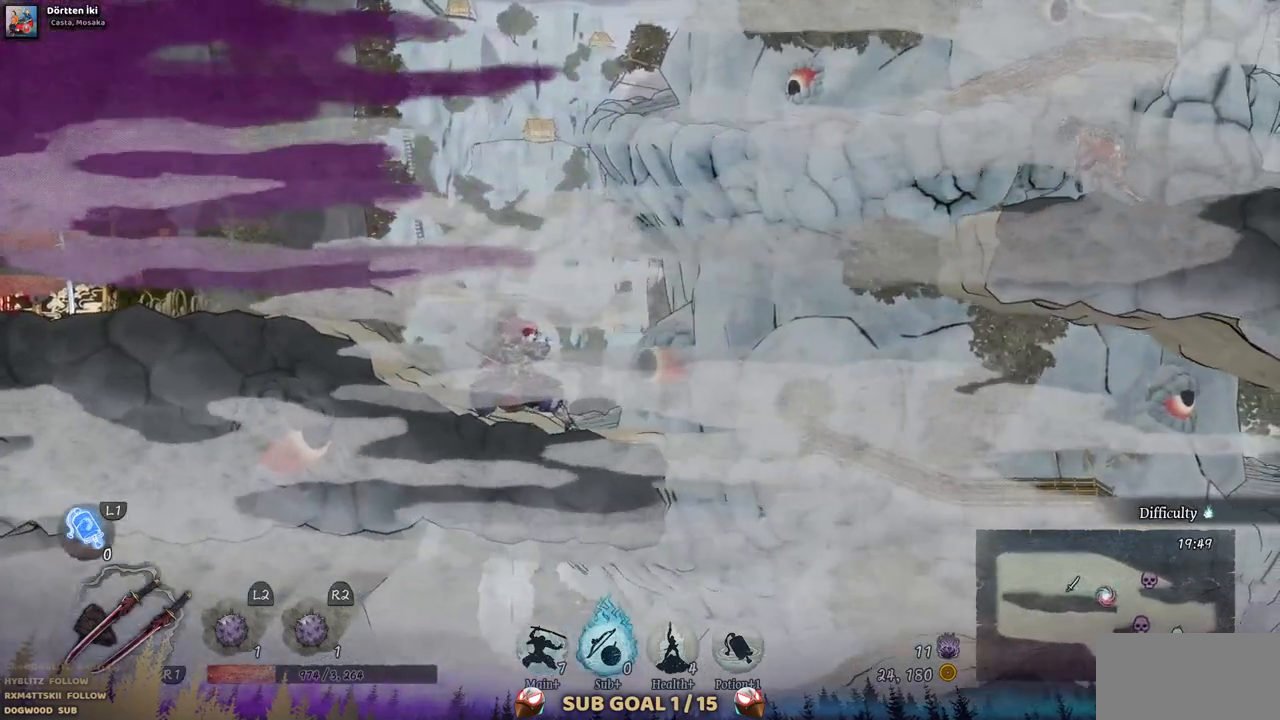
{"dt_ms": 500, "buttons": ["CROSS", "DPAD_RIGHT"], "left_stick": "center", "right_stick": "center", "events": [[267, "DPAD_RIGHT", "down"], [500, "CROSS", "down"]]}
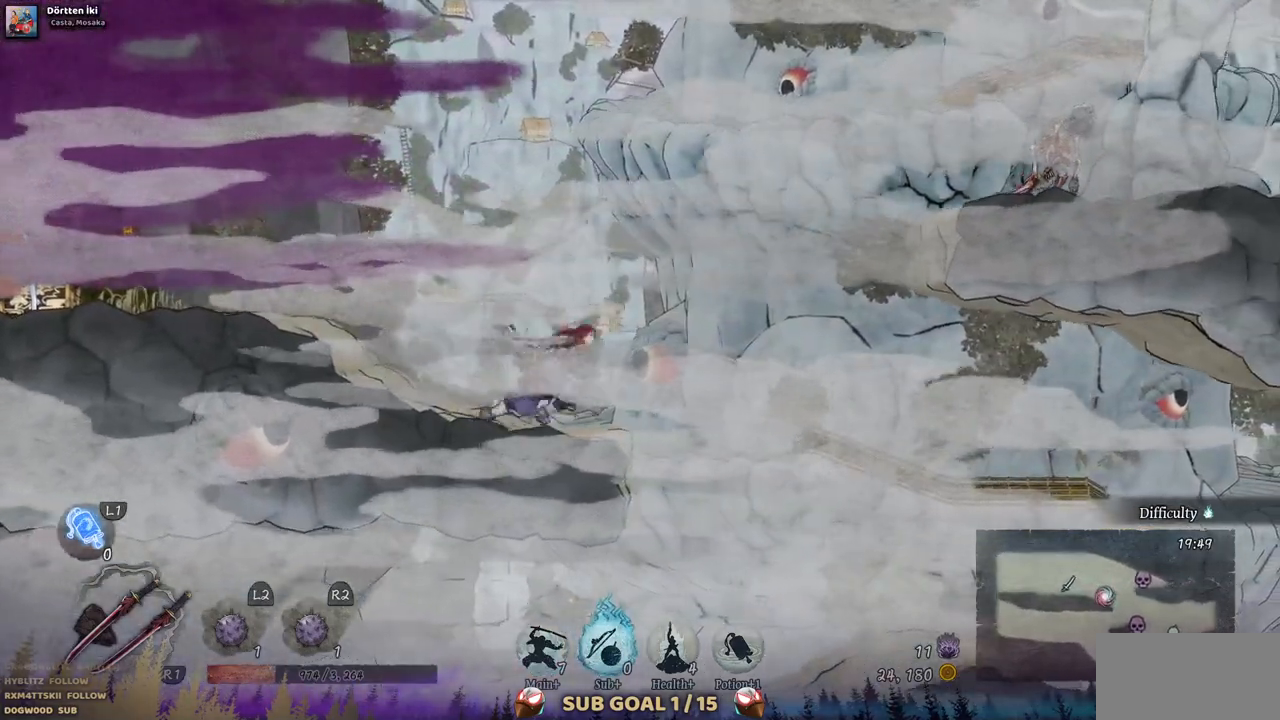
{"dt_ms": 500, "buttons": ["DPAD_RIGHT"], "left_stick": "center", "right_stick": "center", "events": [[217, "CROSS", "up"]]}
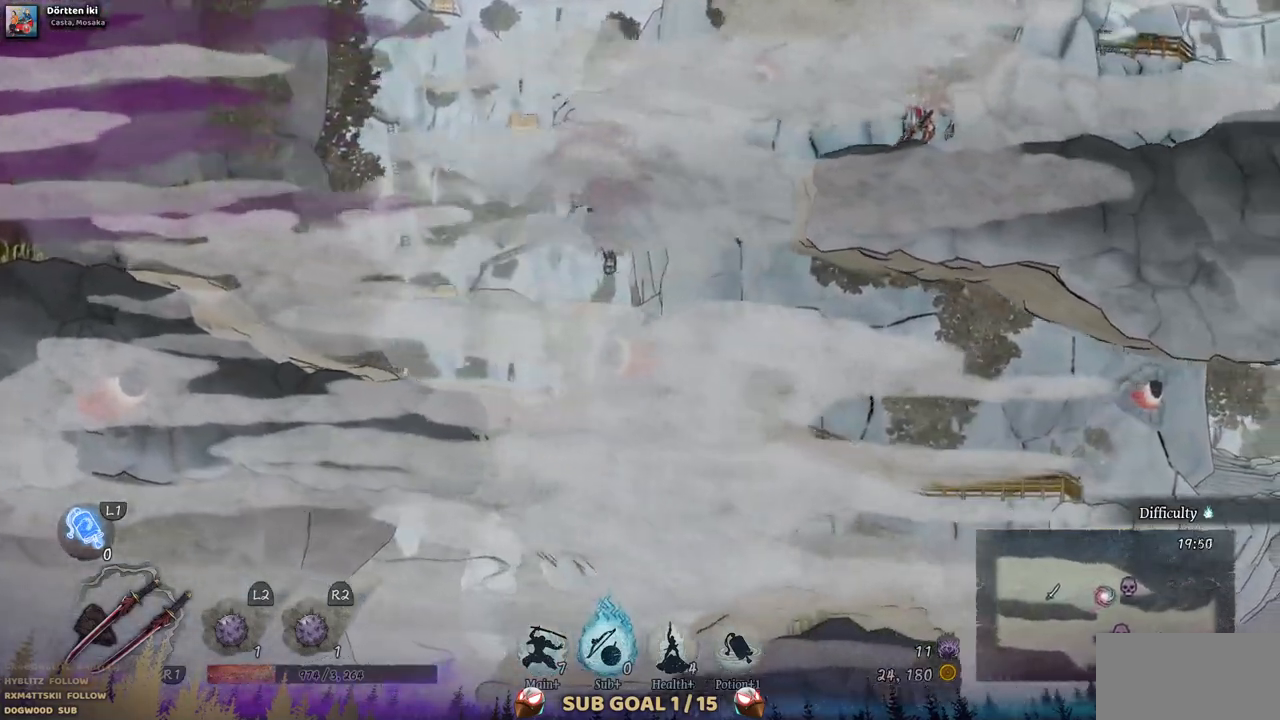
{"dt_ms": 500, "buttons": ["SQUARE", "DPAD_RIGHT"], "left_stick": "center", "right_stick": "center", "events": [[50, "CROSS", "down"], [200, "CROSS", "up"], [417, "SQUARE", "down"]]}
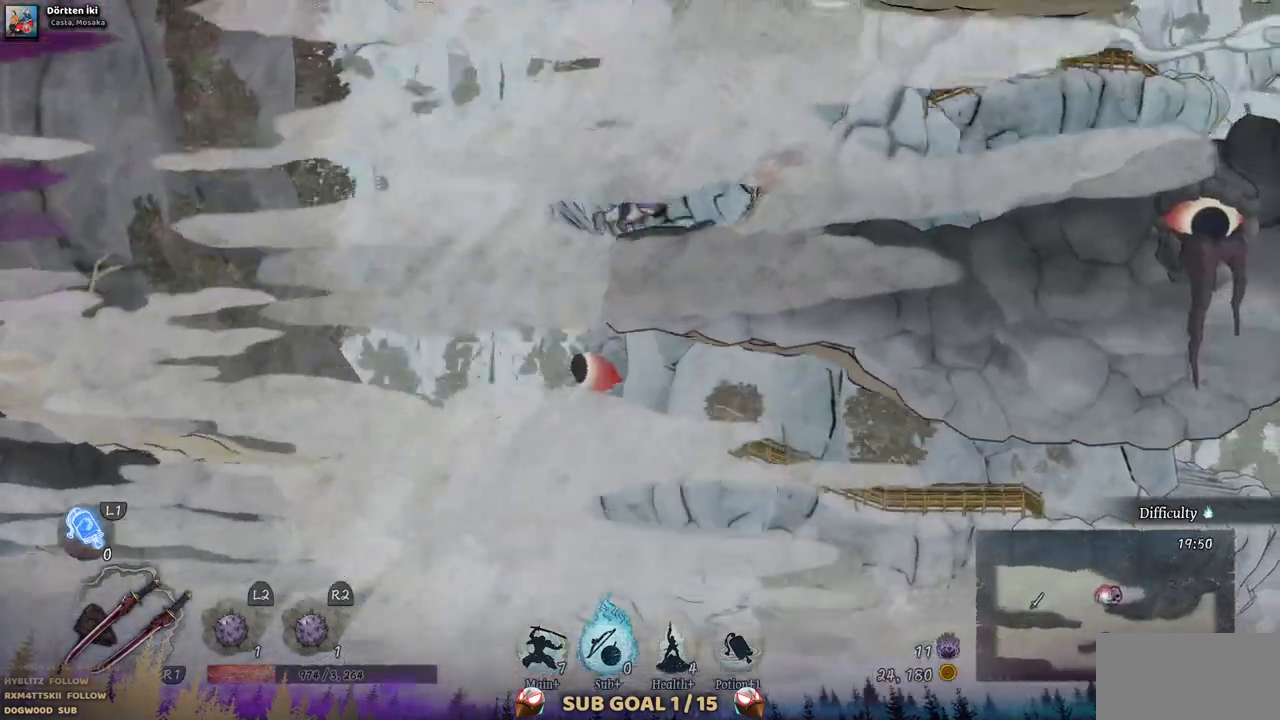
{"dt_ms": 500, "buttons": ["SQUARE"], "left_stick": "center", "right_stick": "center", "events": [[17, "DPAD_RIGHT", "up"], [17, "SQUARE", "up"], [100, "SQUARE", "down"], [217, "SQUARE", "up"], [283, "SQUARE", "down"], [383, "SQUARE", "up"], [467, "SQUARE", "down"]]}
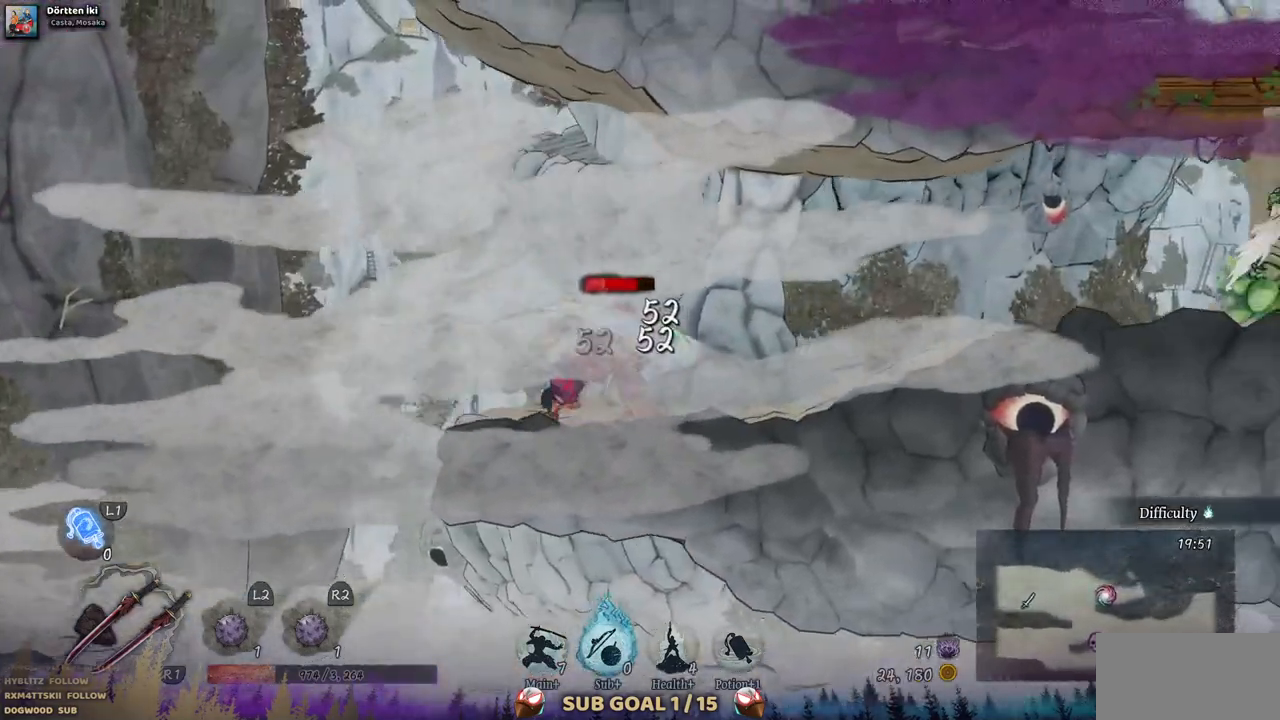
{"dt_ms": 500, "buttons": ["SQUARE"], "left_stick": "center", "right_stick": "center", "events": [[67, "SQUARE", "up"], [133, "SQUARE", "down"], [233, "SQUARE", "up"], [317, "SQUARE", "down"], [383, "SQUARE", "up"], [483, "SQUARE", "down"]]}